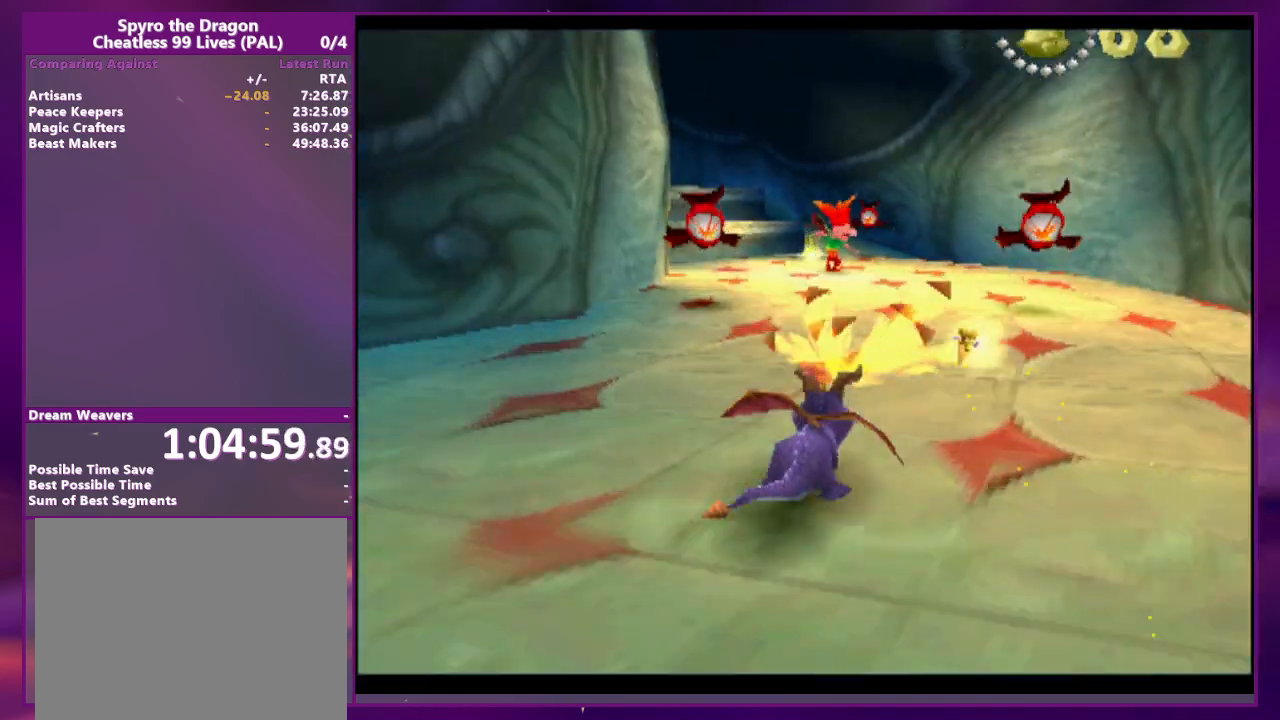
Gameplay with a controller (PlayStation layout); each line is a JSON object with the inputs held at the frame after it (dt_ms = milliseconds from this image to that frame). "events" lists button and stick changes between this image and that frame as [ms after this image, input, new state], when the widget could be followed in between. Not read: DPAD_DOWN DPAD_LEFT DPAD_UP L3 R3 SQUARE left_stick right_stick.
{"dt_ms": 500, "buttons": [], "events": [[100, "CROSS", "down"], [200, "CROSS", "up"]]}
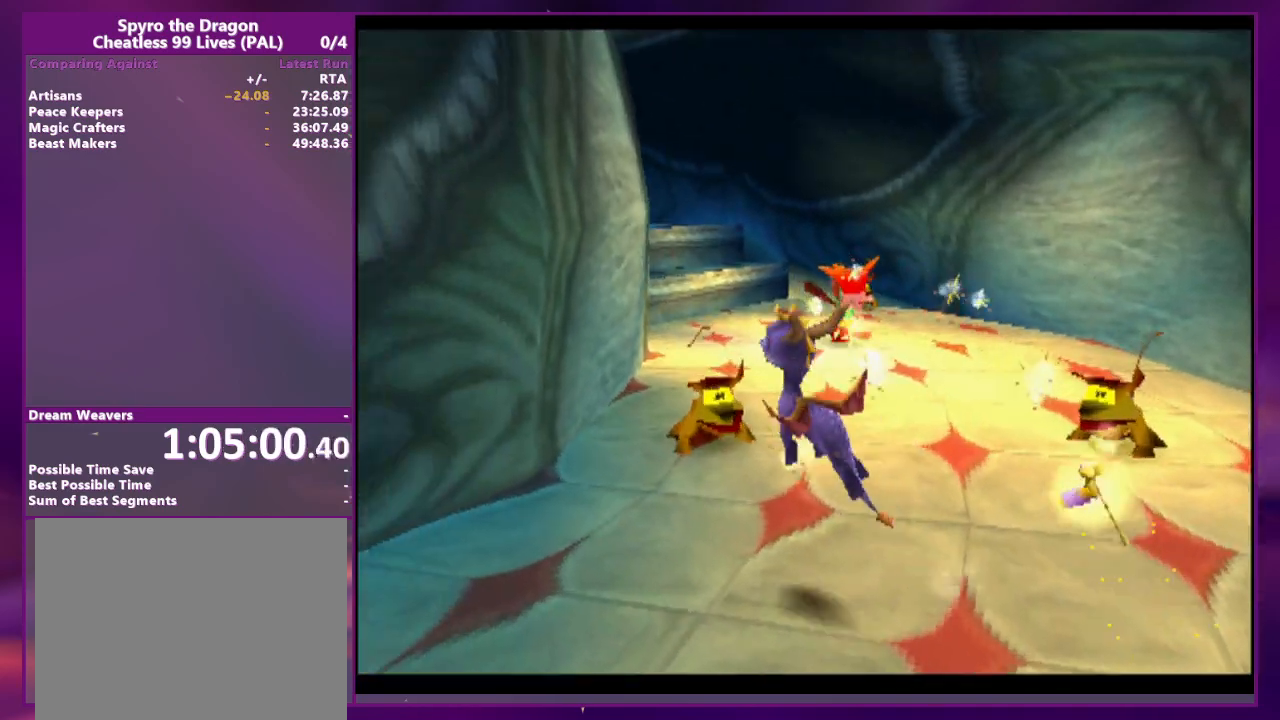
{"dt_ms": 500, "buttons": ["DPAD_RIGHT"], "events": [[500, "DPAD_RIGHT", "down"]]}
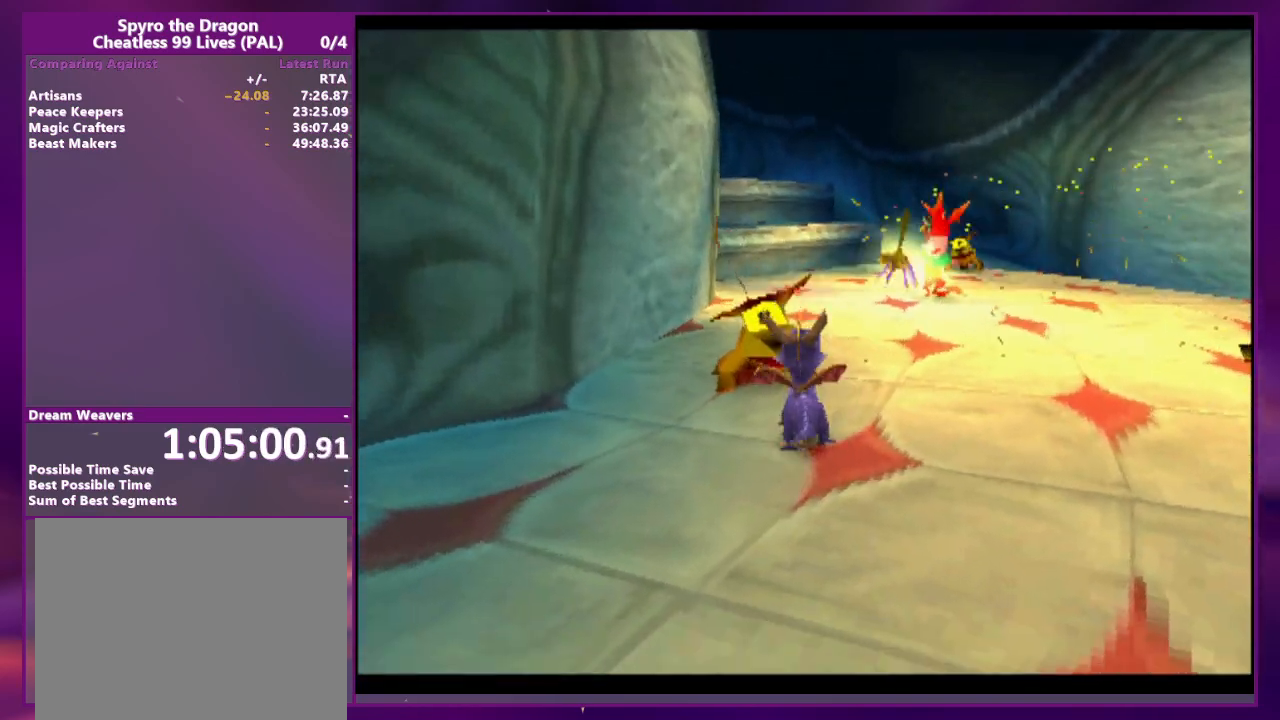
{"dt_ms": 500, "buttons": [], "events": [[167, "CROSS", "down"], [200, "CROSS", "up"], [500, "DPAD_RIGHT", "up"]]}
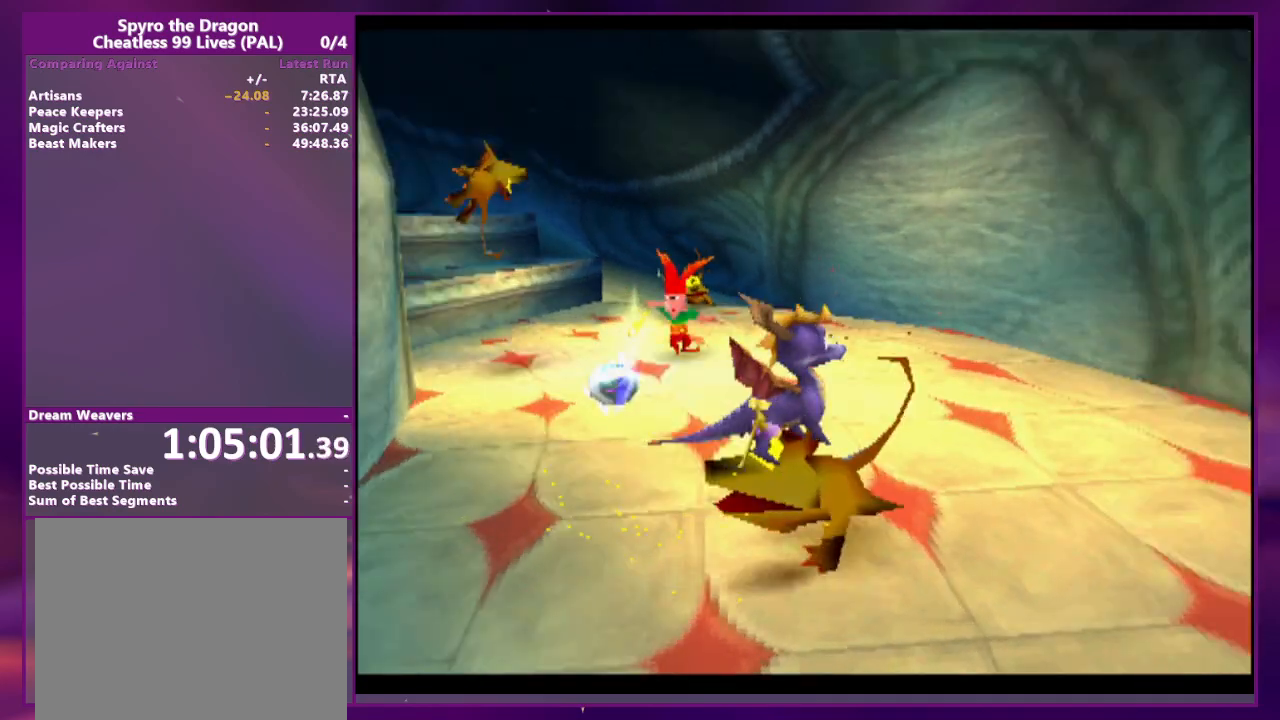
{"dt_ms": 500, "buttons": [], "events": []}
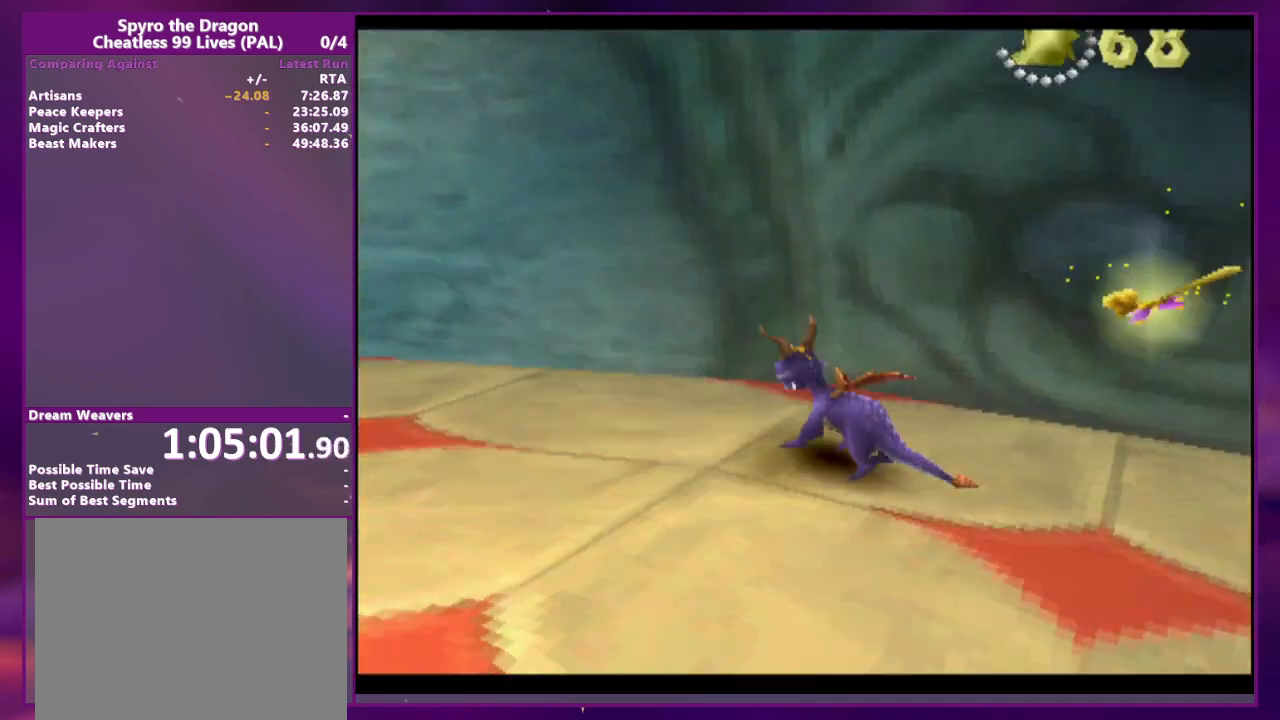
{"dt_ms": 500, "buttons": [], "events": [[33, "CROSS", "down"], [133, "CROSS", "up"]]}
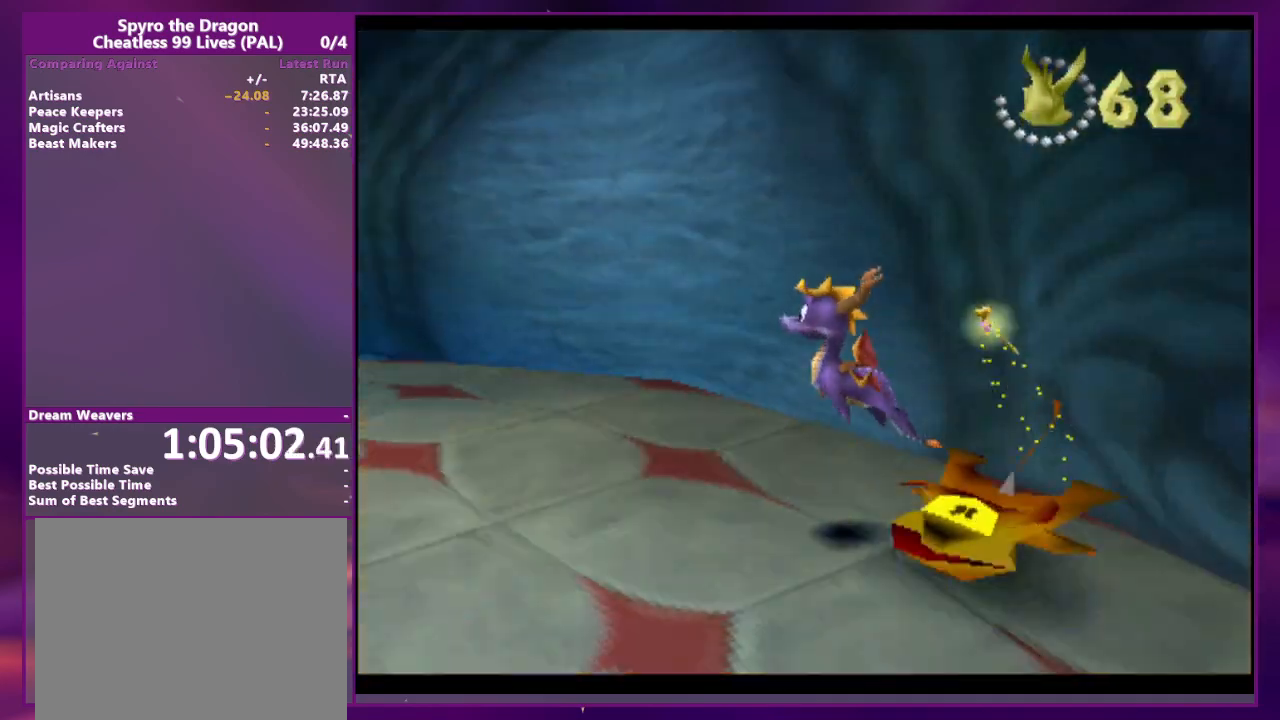
{"dt_ms": 500, "buttons": [], "events": []}
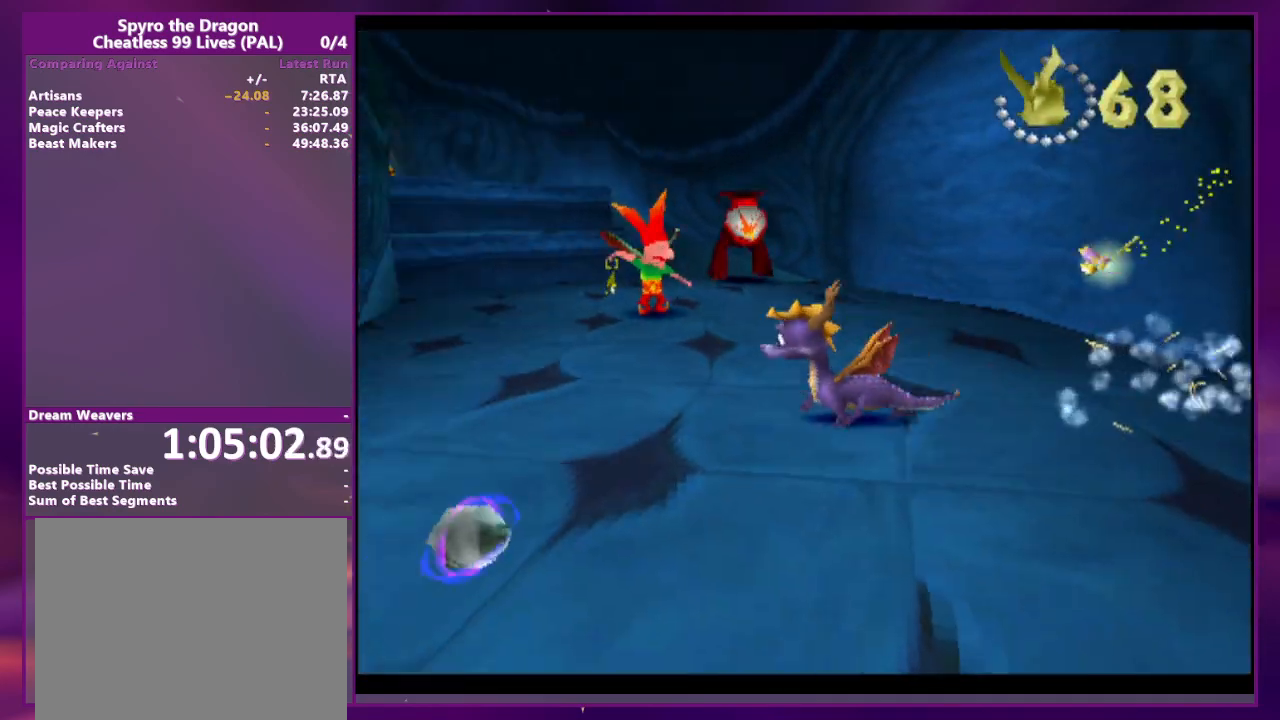
{"dt_ms": 500, "buttons": [], "events": [[100, "CROSS", "down"], [233, "CROSS", "up"], [267, "DPAD_RIGHT", "down"], [367, "CIRCLE", "down"], [467, "DPAD_RIGHT", "up"], [500, "CIRCLE", "up"]]}
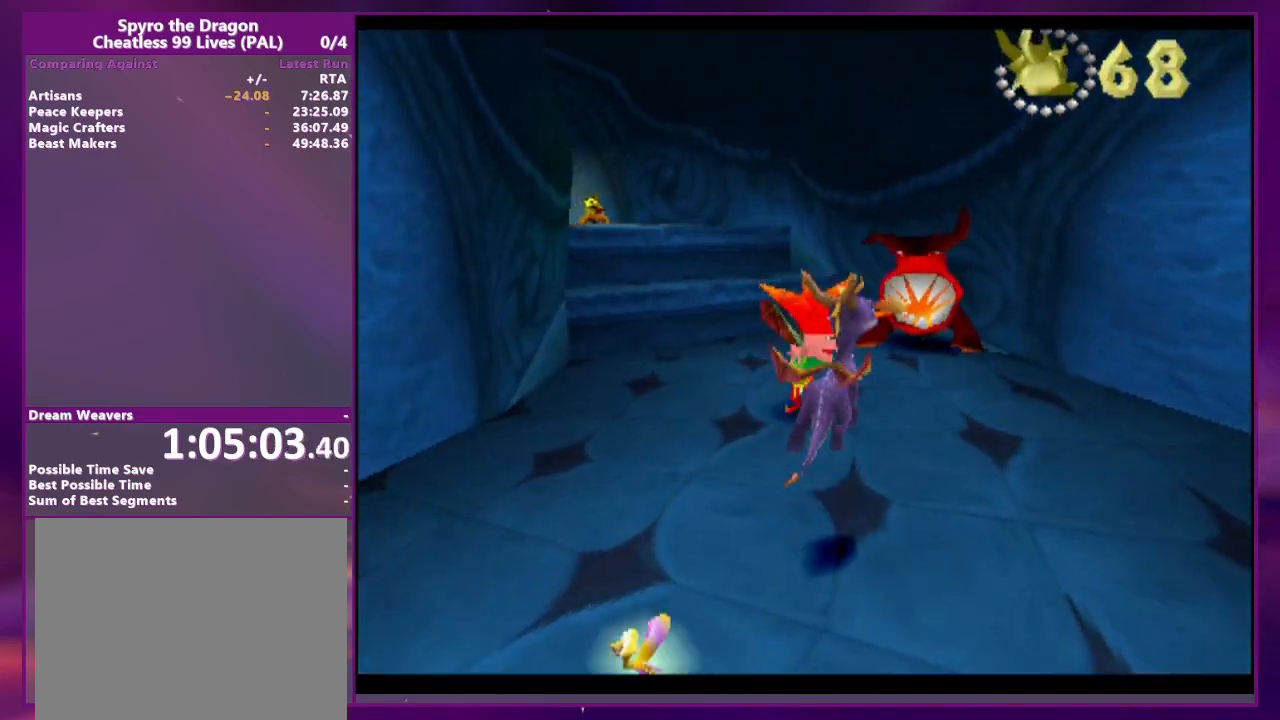
{"dt_ms": 500, "buttons": ["DPAD_RIGHT"], "events": [[333, "DPAD_RIGHT", "down"]]}
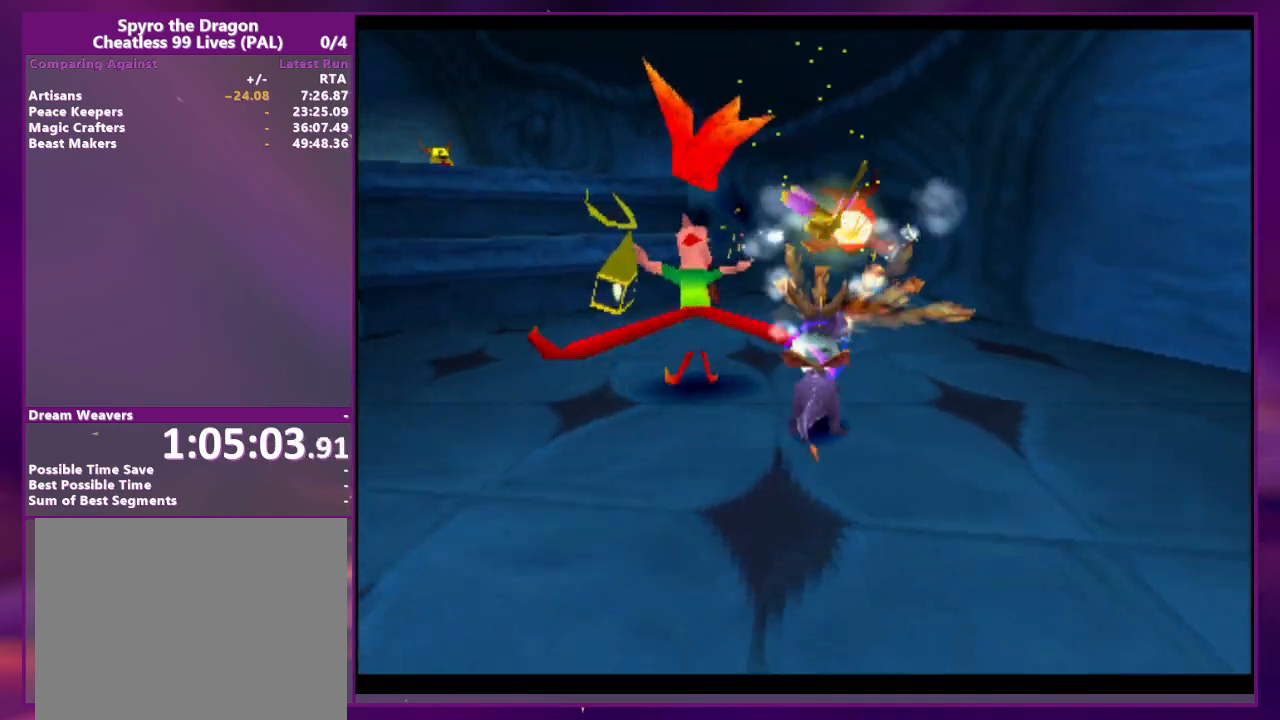
{"dt_ms": 500, "buttons": ["R2"], "events": [[33, "DPAD_RIGHT", "up"], [400, "R2", "down"]]}
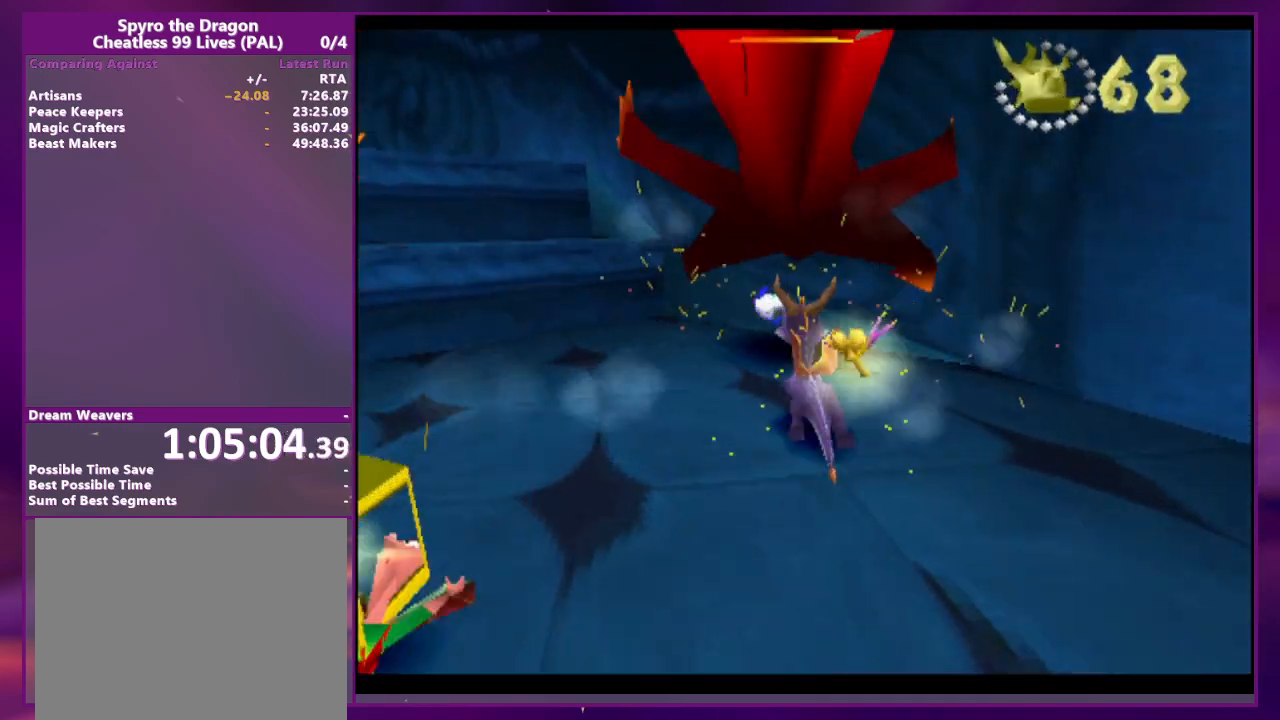
{"dt_ms": 500, "buttons": [], "events": [[133, "R2", "up"]]}
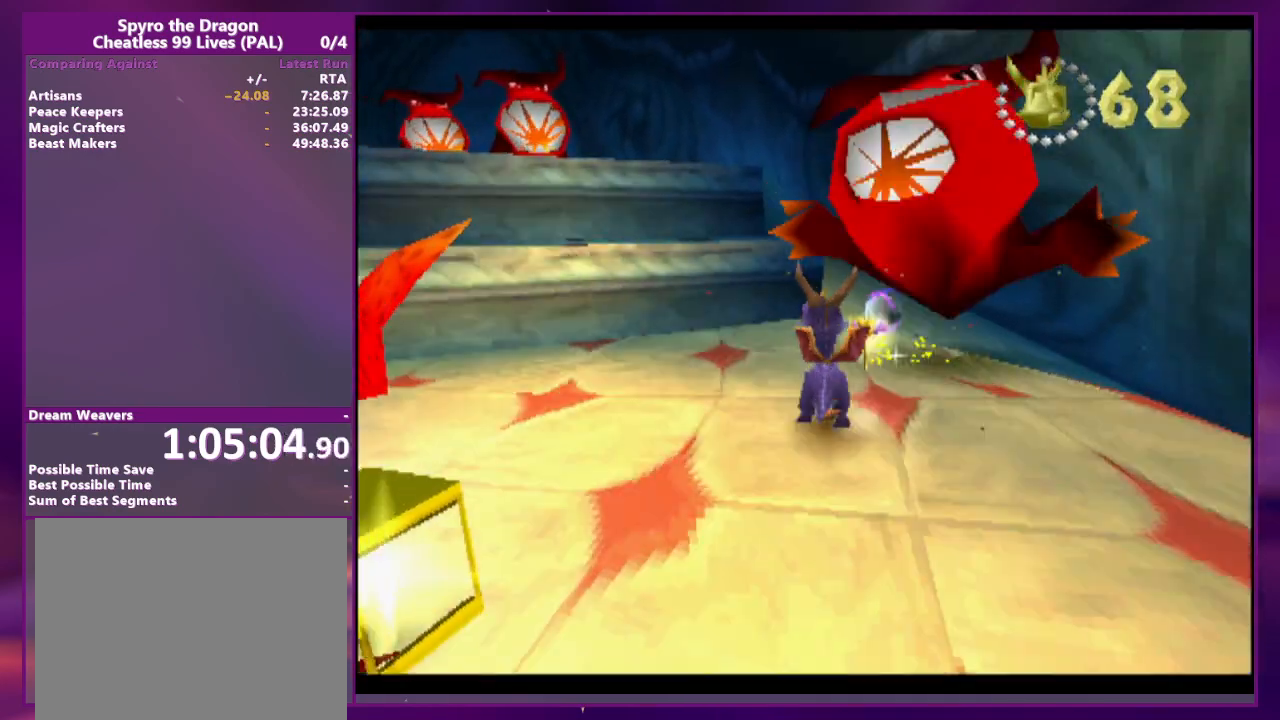
{"dt_ms": 500, "buttons": [], "events": [[100, "CROSS", "down"], [333, "CROSS", "up"]]}
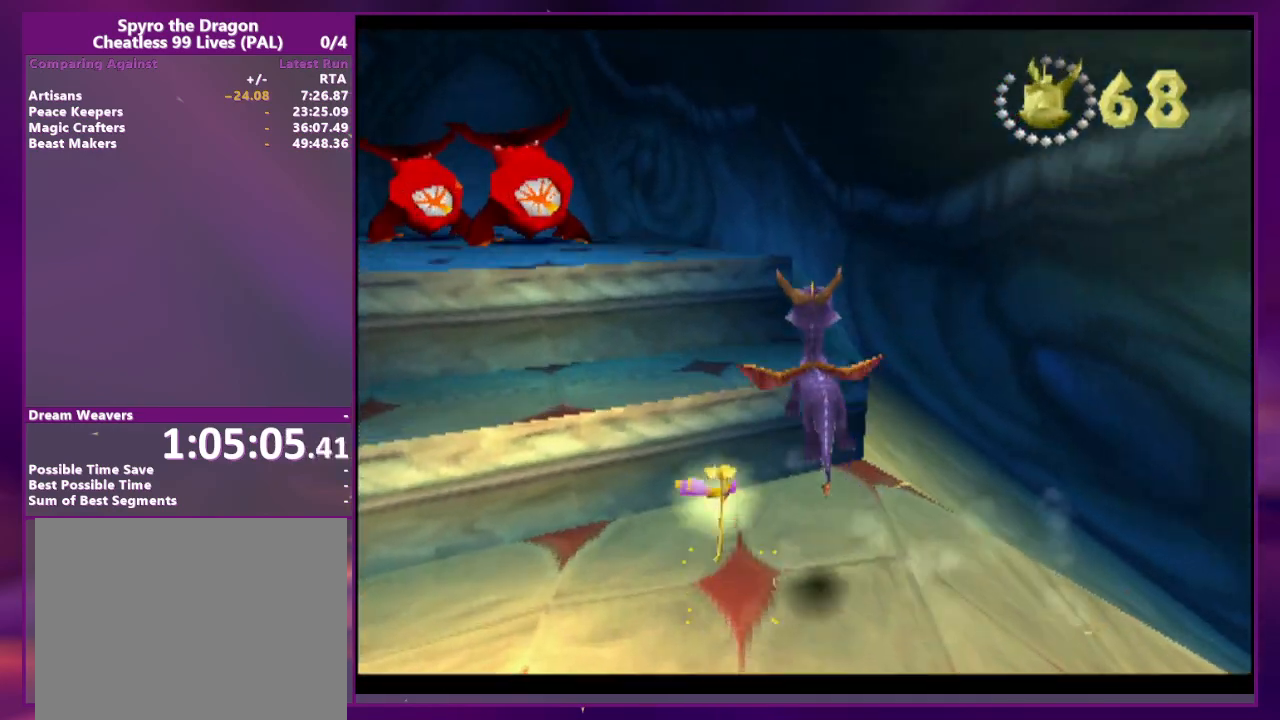
{"dt_ms": 500, "buttons": ["CROSS"], "events": [[300, "CROSS", "down"]]}
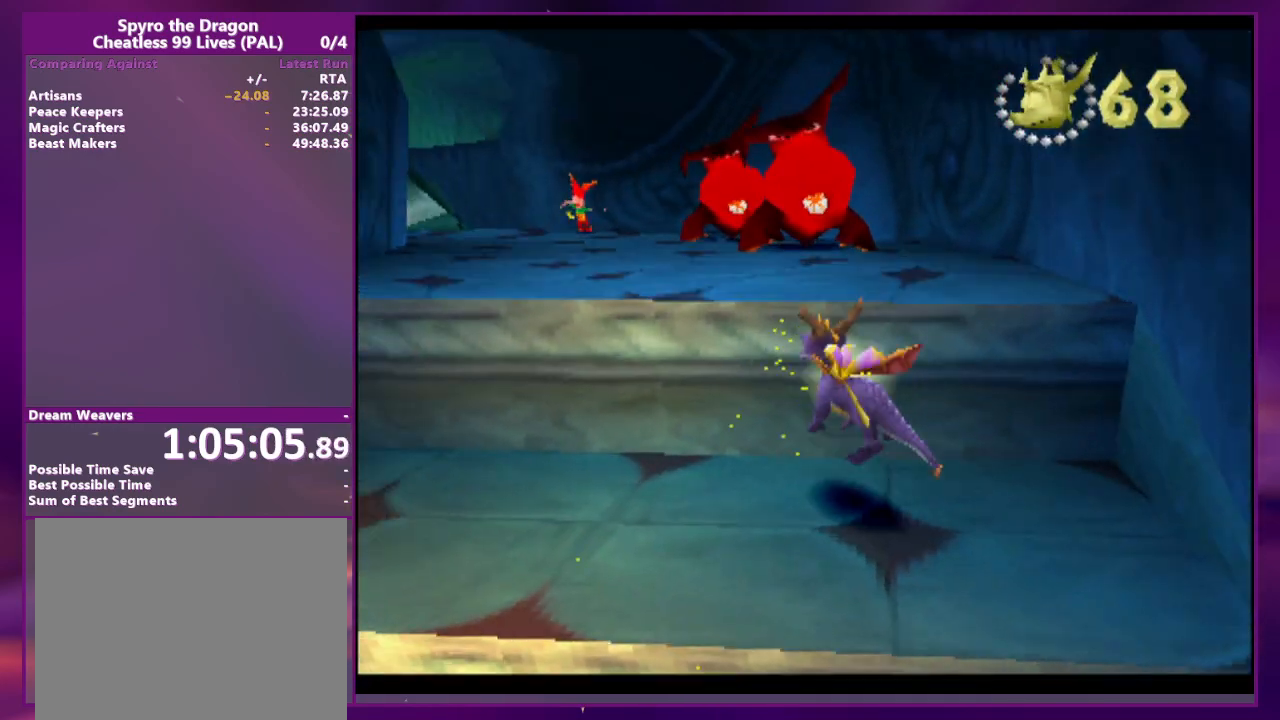
{"dt_ms": 500, "buttons": []}
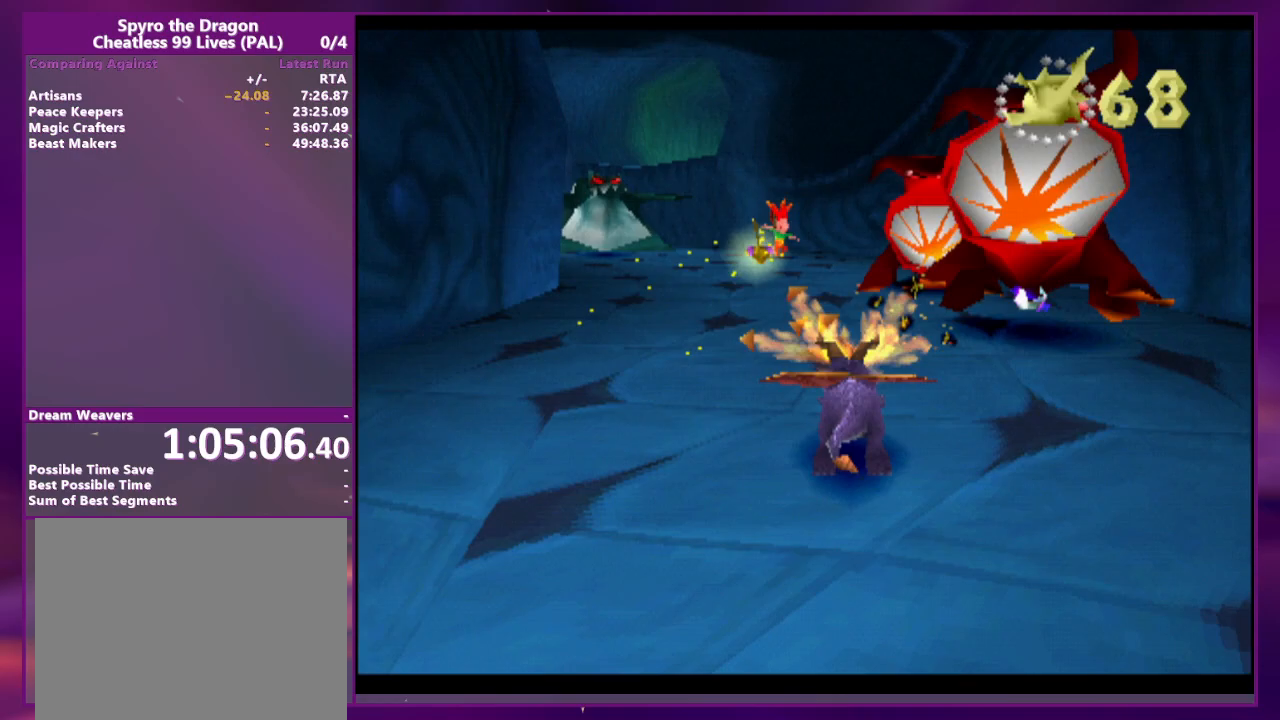
{"dt_ms": 500, "buttons": [], "events": [[100, "CROSS", "down"], [200, "CROSS", "up"], [200, "DPAD_RIGHT", "down"], [500, "DPAD_RIGHT", "up"]]}
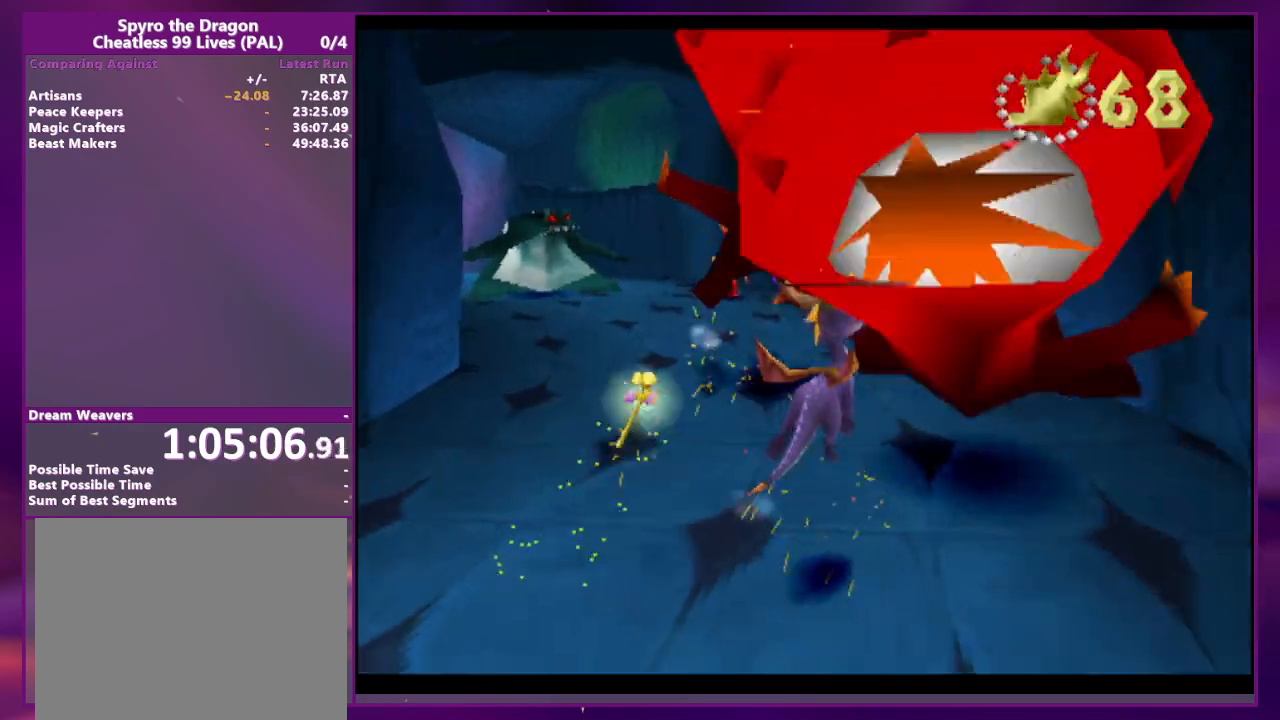
{"dt_ms": 500, "buttons": [], "events": []}
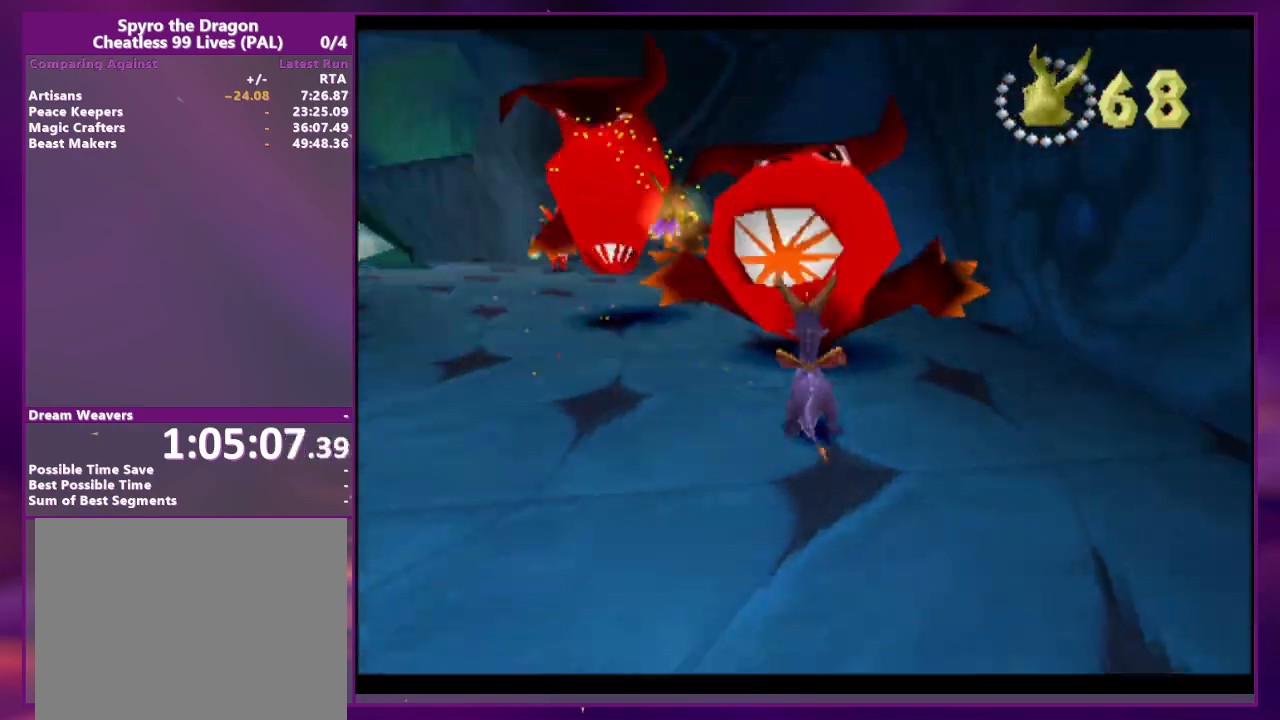
{"dt_ms": 1000, "buttons": []}
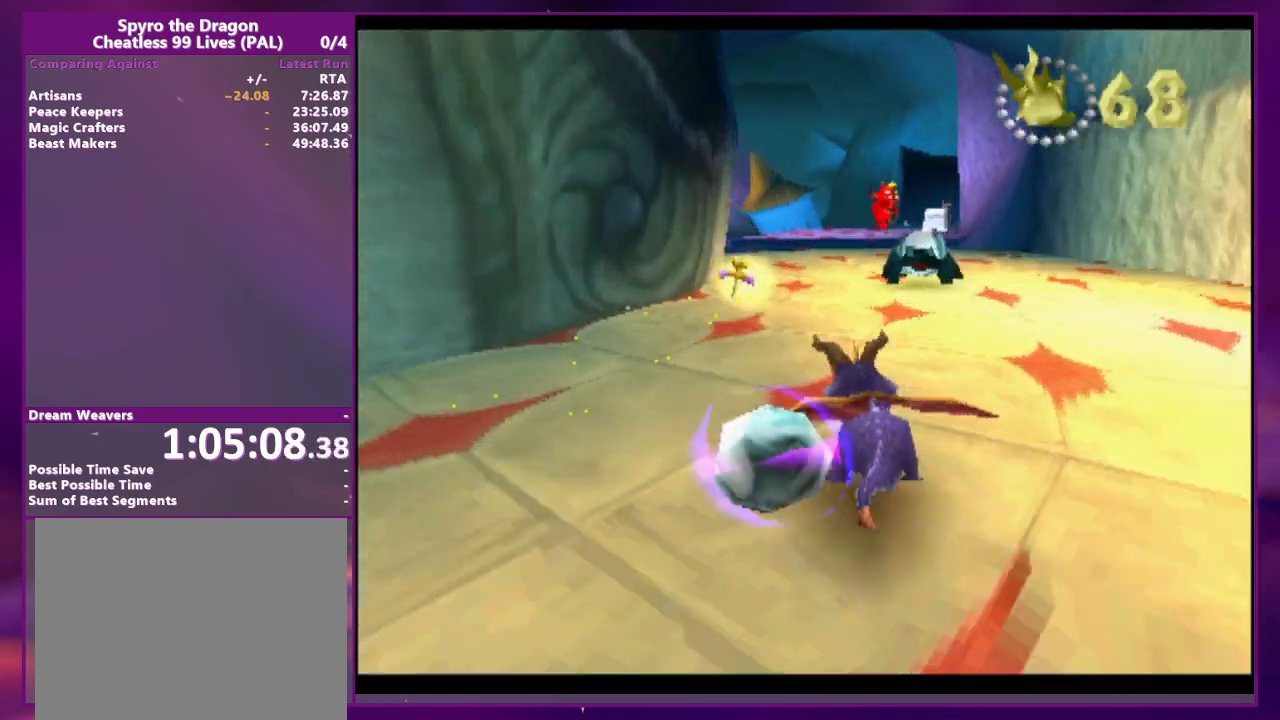
{"dt_ms": 500, "buttons": [], "events": [[33, "DPAD_RIGHT", "down"], [133, "DPAD_RIGHT", "up"]]}
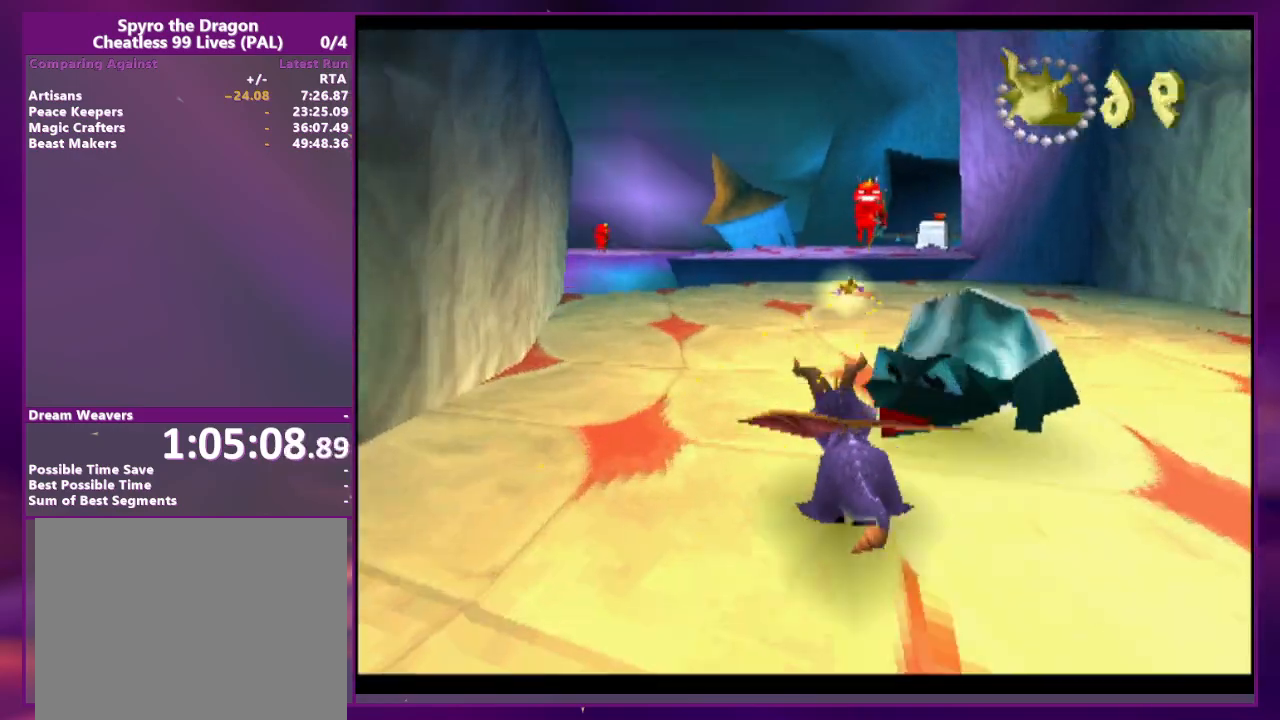
{"dt_ms": 500, "buttons": [], "events": [[400, "DPAD_RIGHT", "down"], [433, "DPAD_RIGHT", "up"]]}
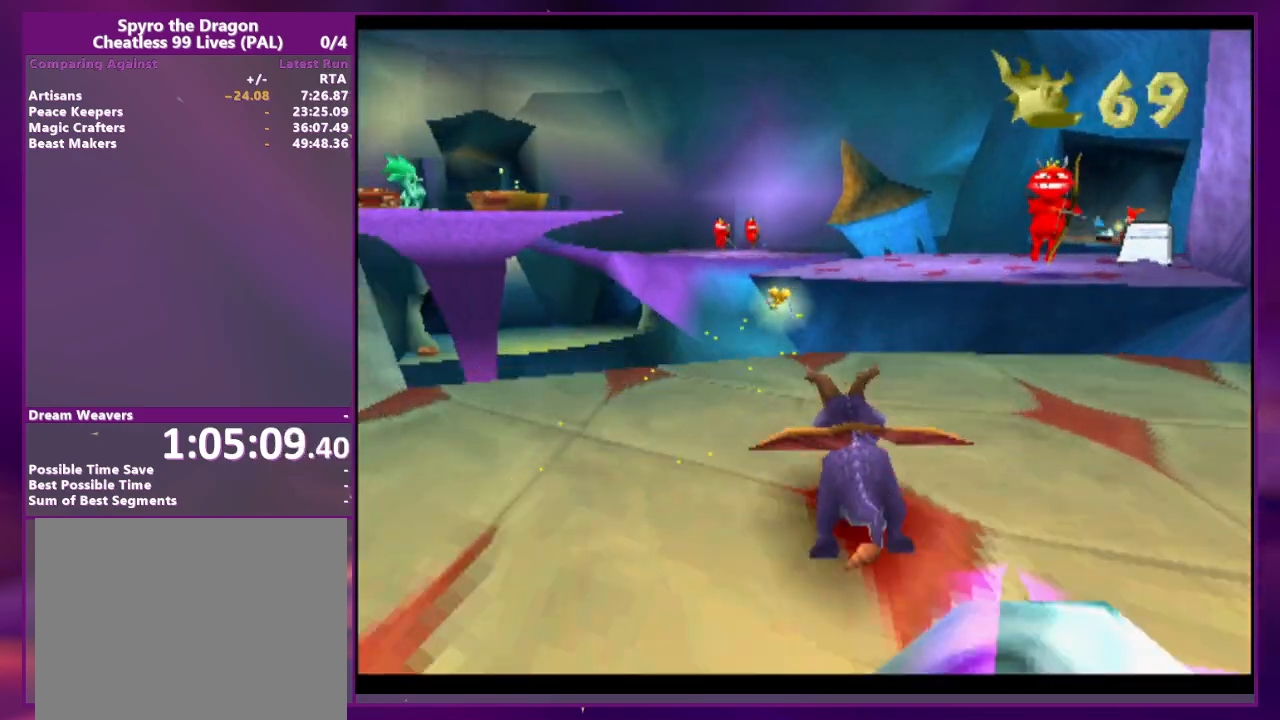
{"dt_ms": 500, "buttons": ["CIRCLE"]}
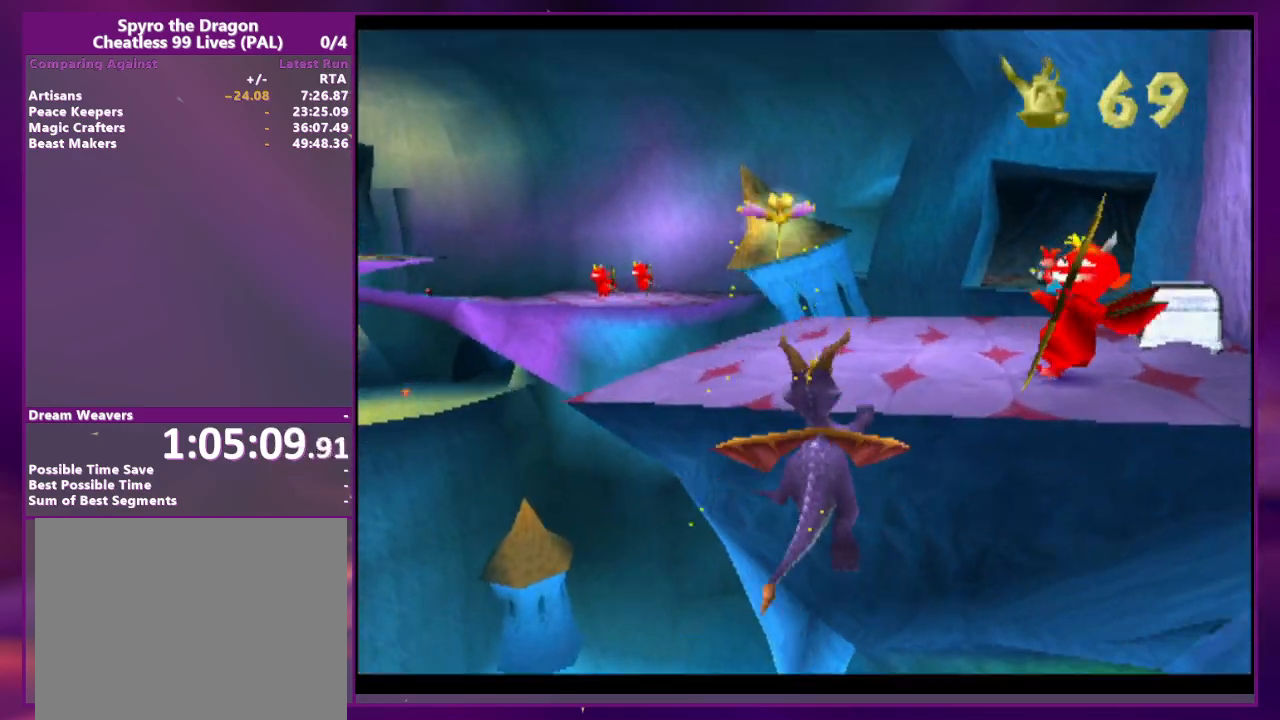
{"dt_ms": 500, "buttons": ["CROSS"], "events": [[100, "CIRCLE", "up"], [133, "DPAD_RIGHT", "down"], [467, "DPAD_RIGHT", "up"], [500, "CROSS", "down"]]}
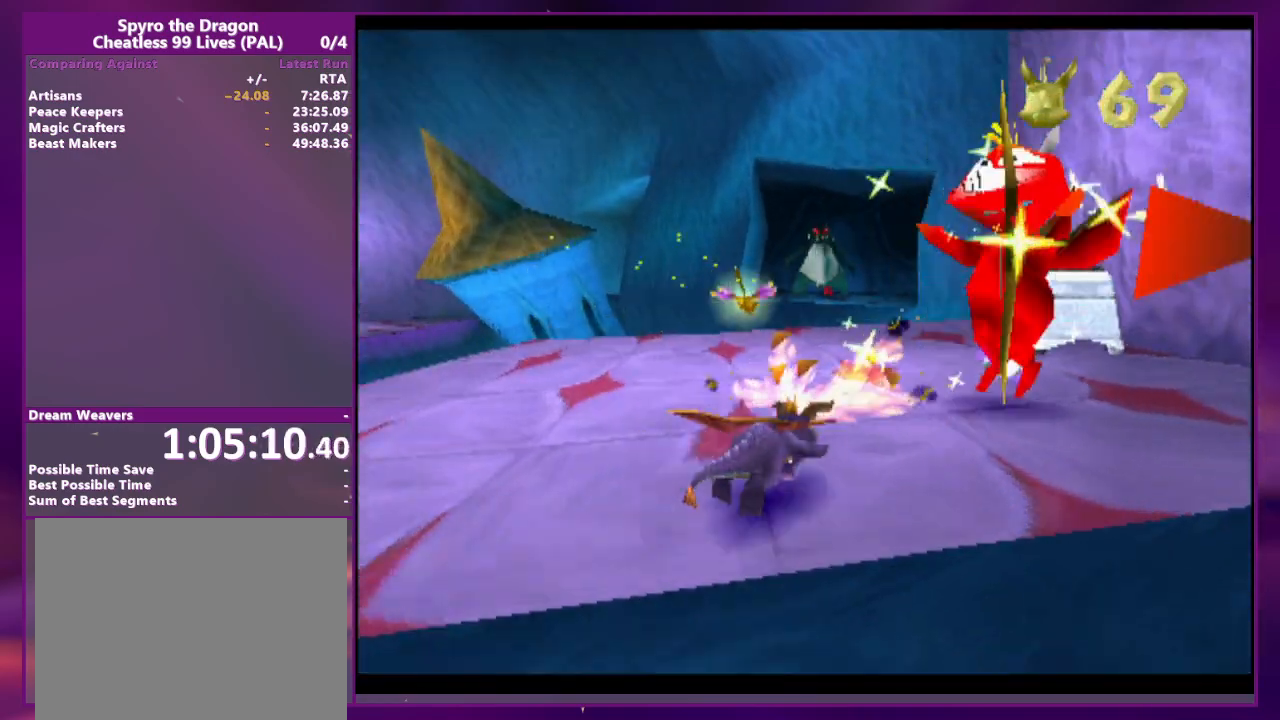
{"dt_ms": 500, "buttons": [], "events": [[133, "CROSS", "up"]]}
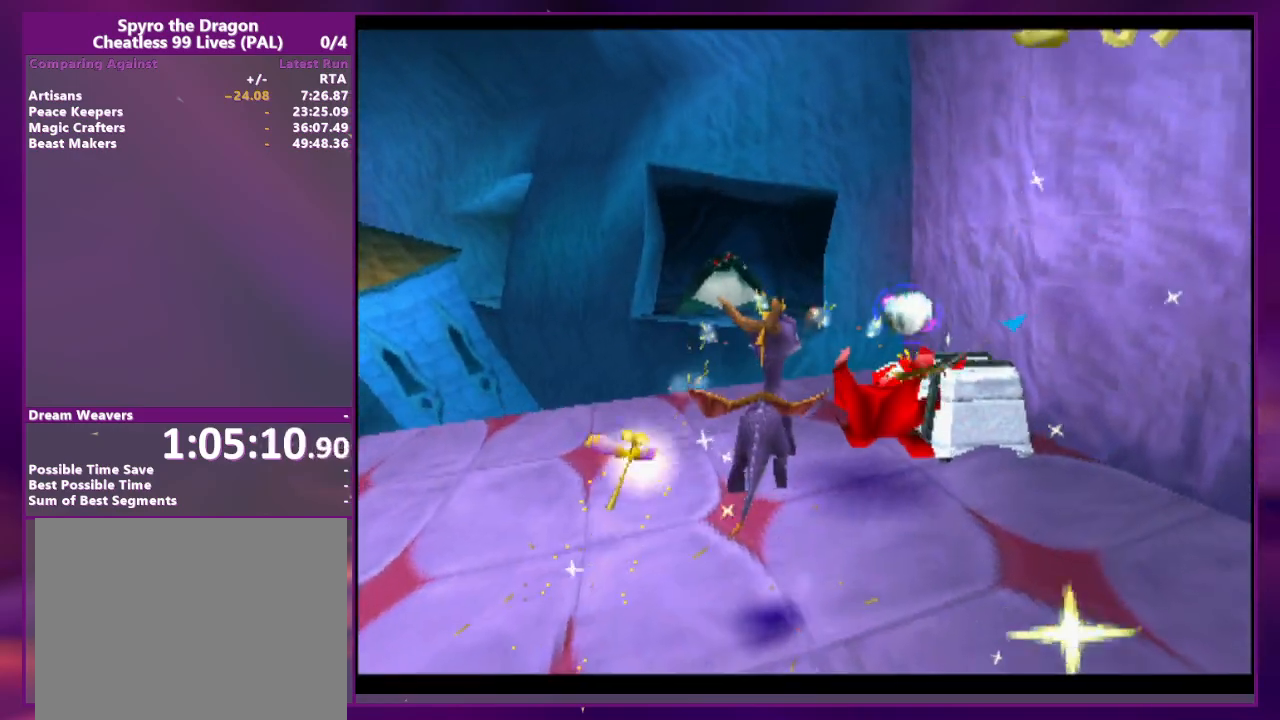
{"dt_ms": 500, "buttons": [], "events": []}
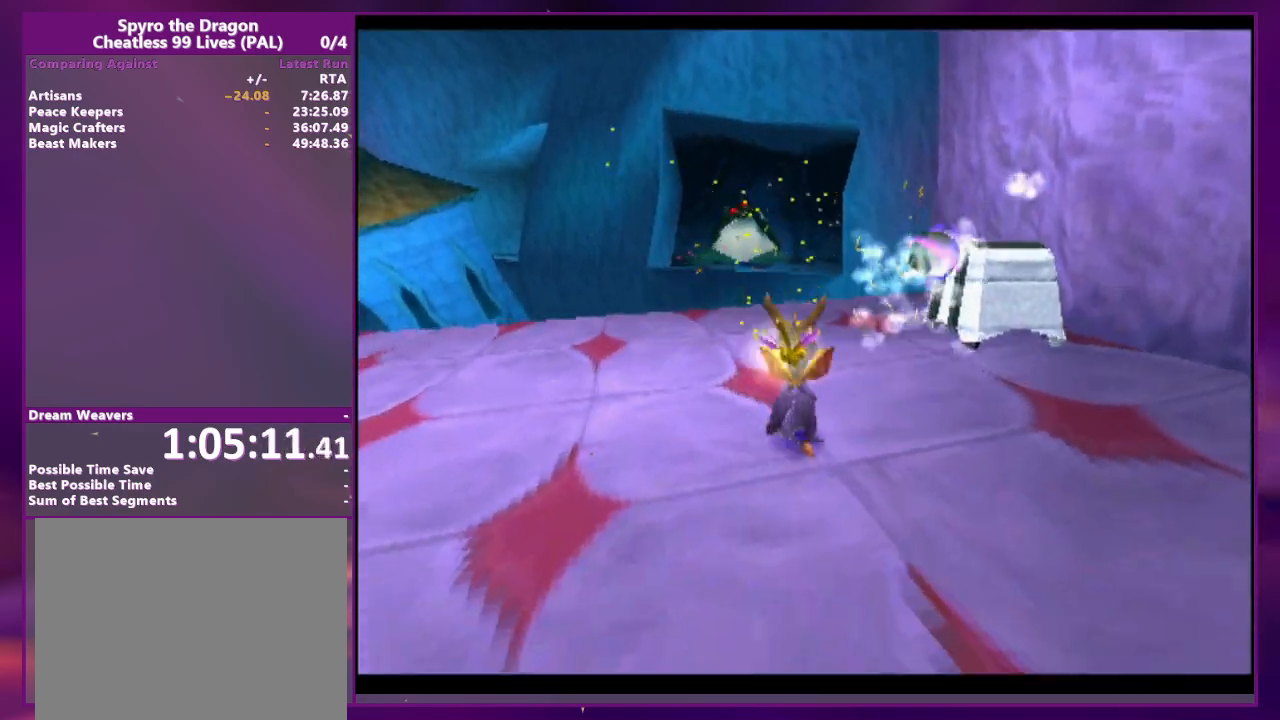
{"dt_ms": 500, "buttons": [], "events": [[100, "CROSS", "down"], [133, "CROSS", "up"]]}
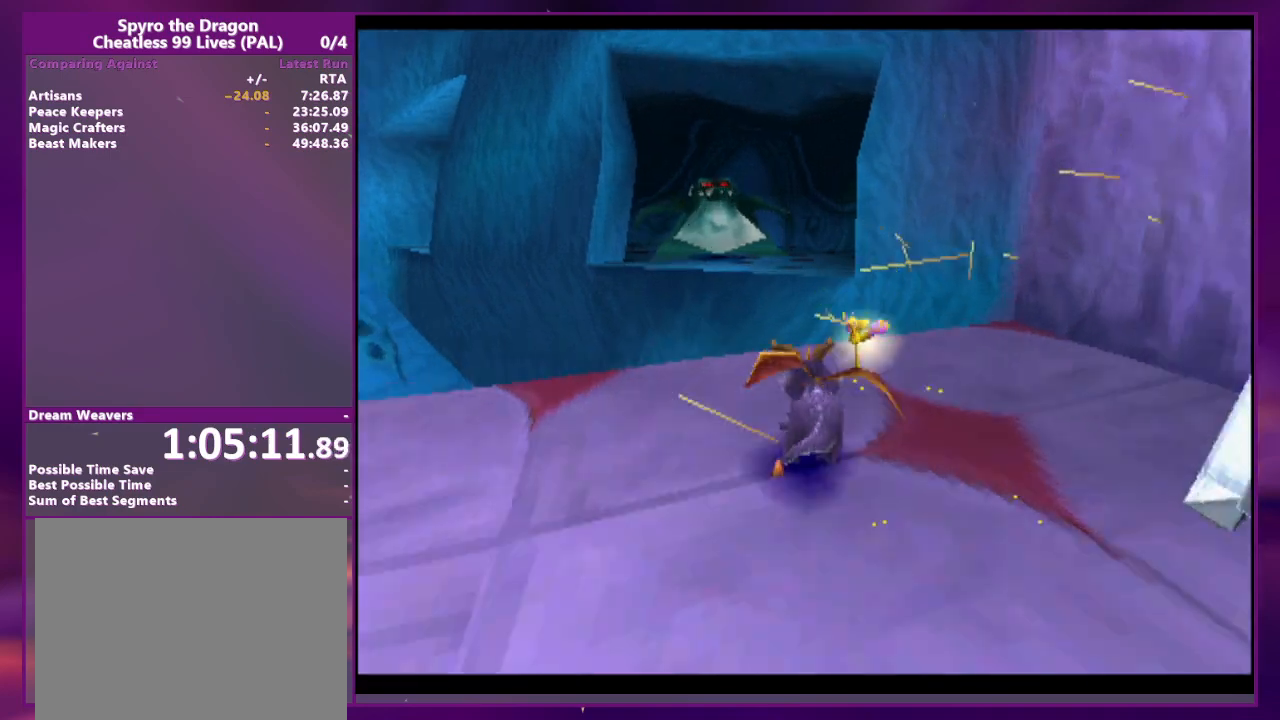
{"dt_ms": 500, "buttons": [], "events": [[100, "CROSS", "down"], [467, "CROSS", "up"]]}
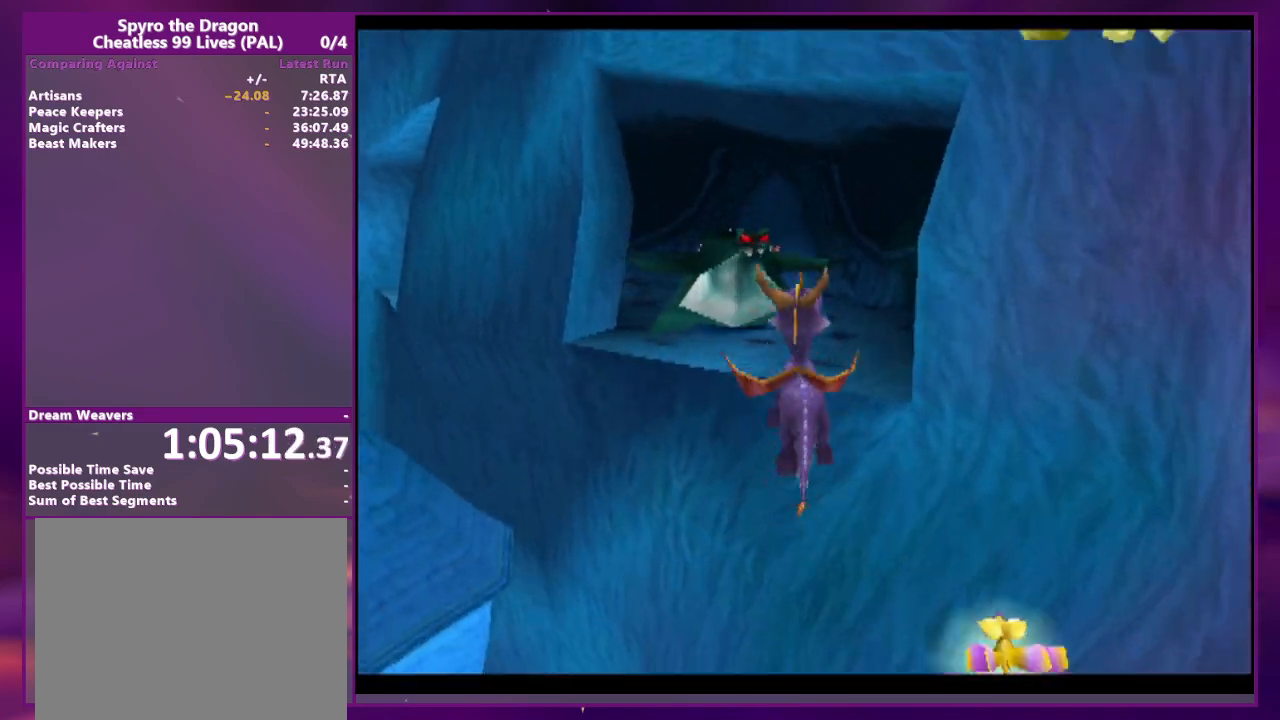
{"dt_ms": 500, "buttons": [], "events": [[133, "CROSS", "down"], [167, "CROSS", "up"], [200, "DPAD_RIGHT", "down"], [333, "DPAD_RIGHT", "up"]]}
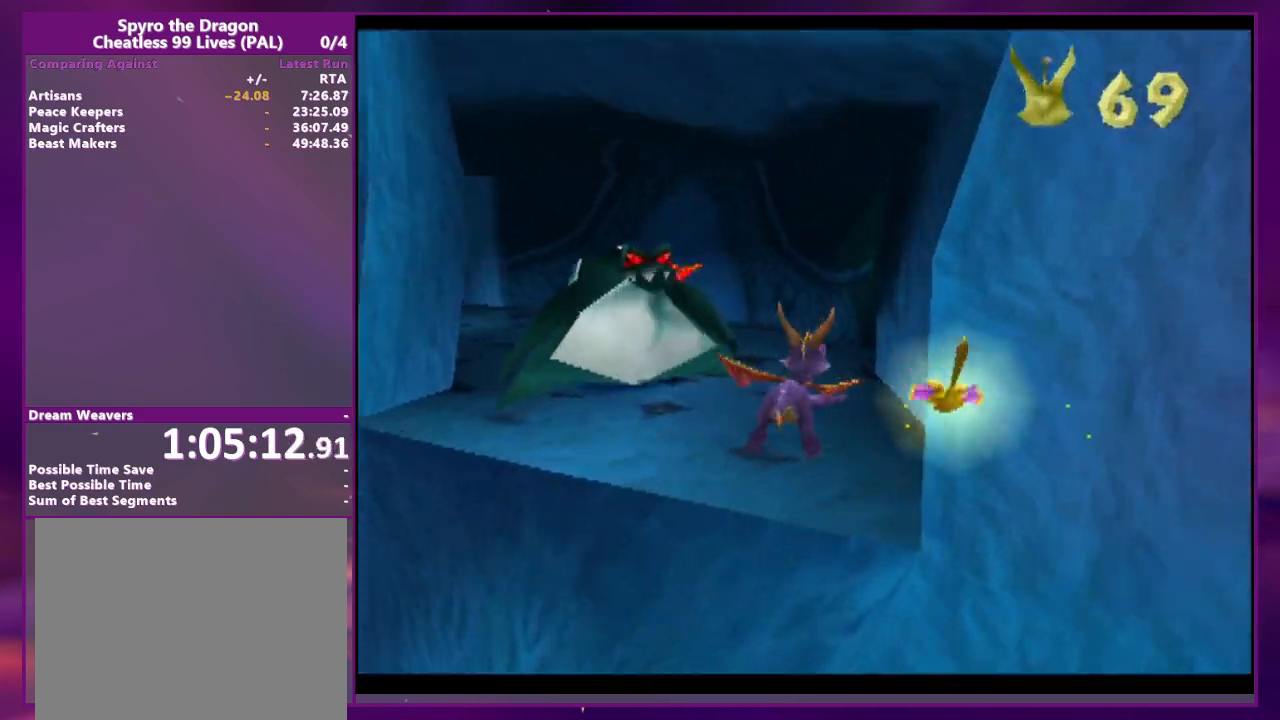
{"dt_ms": 500, "buttons": [], "events": []}
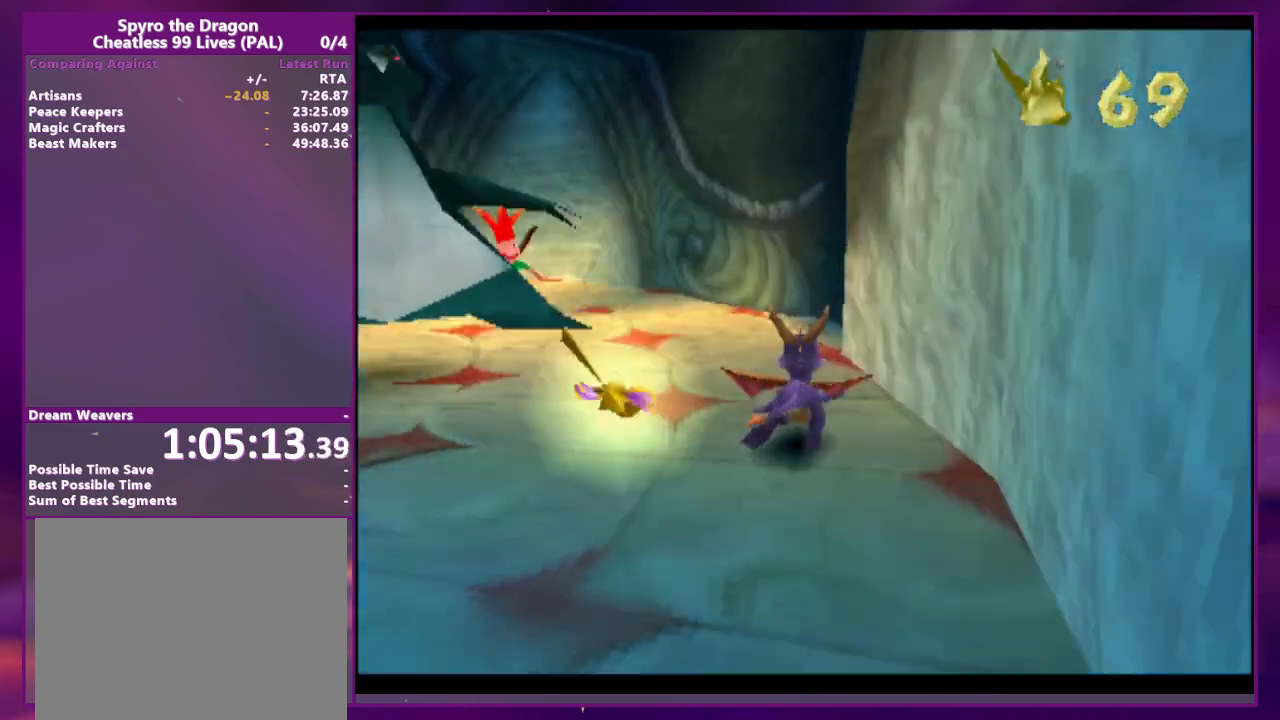
{"dt_ms": 500, "buttons": [], "events": [[67, "CROSS", "down"], [167, "CROSS", "up"]]}
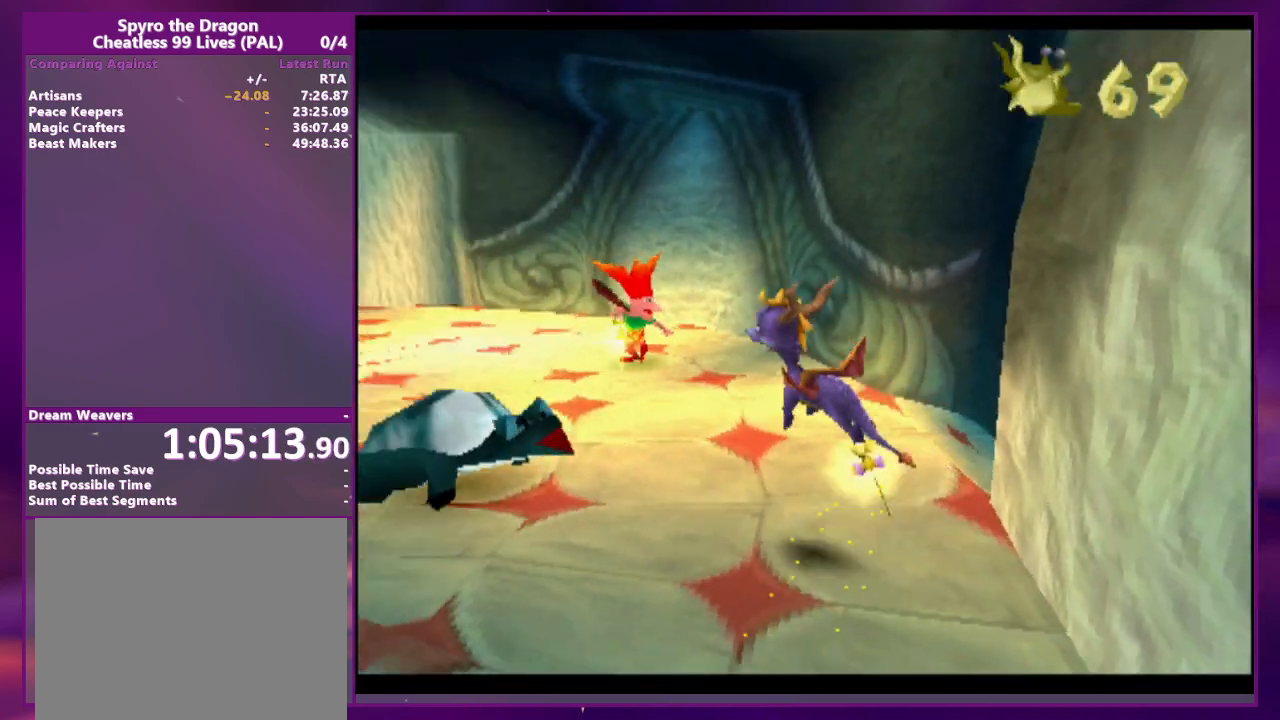
{"dt_ms": 500, "buttons": [], "events": [[233, "DPAD_RIGHT", "down"], [433, "DPAD_RIGHT", "up"]]}
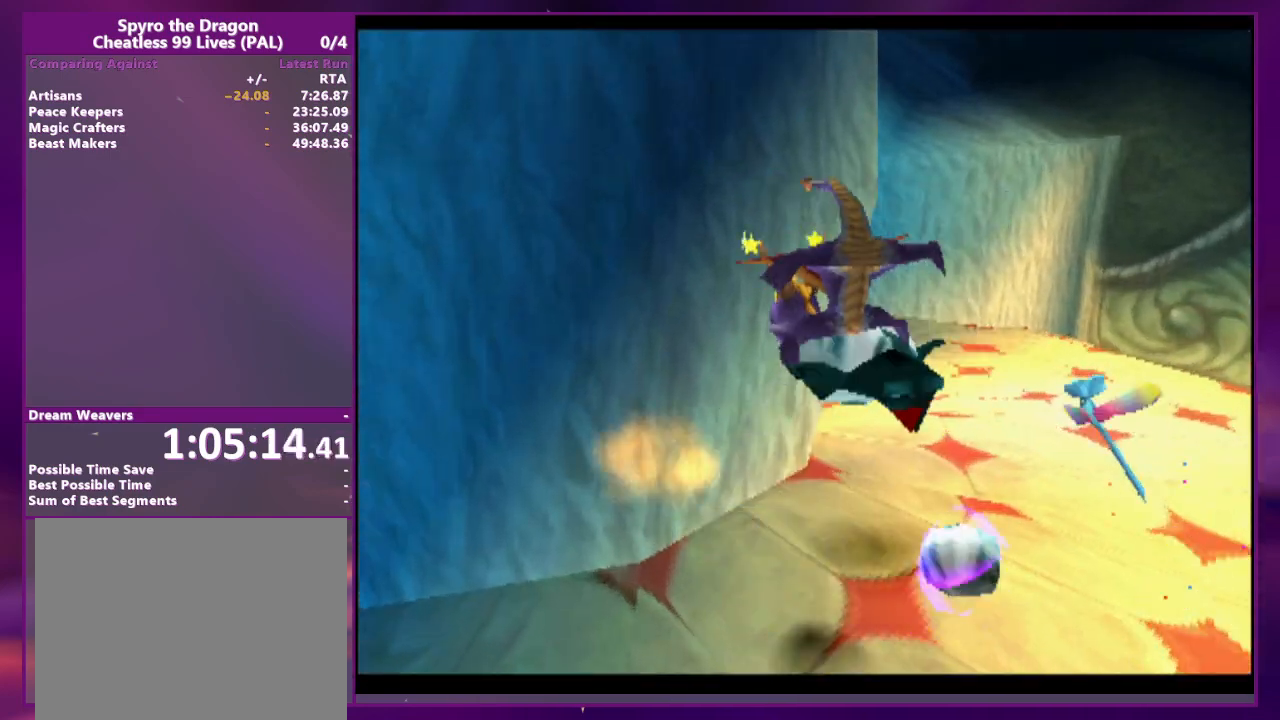
{"dt_ms": 500, "buttons": [], "events": []}
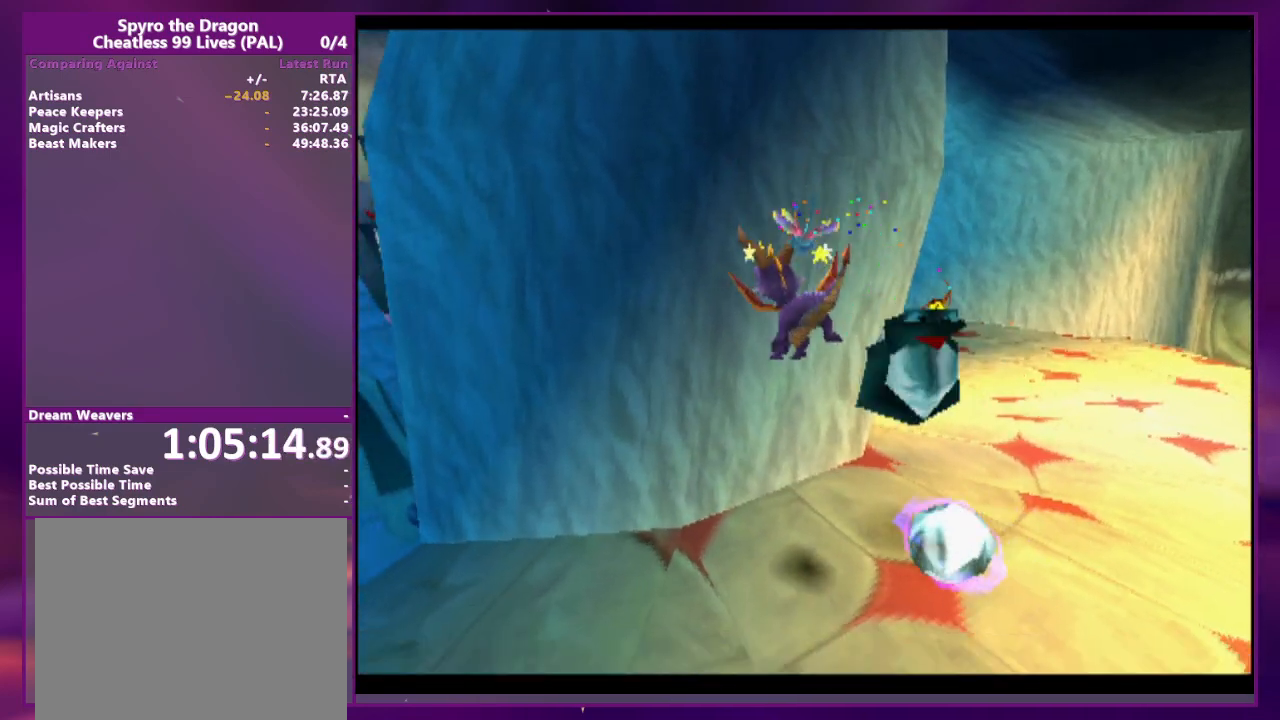
{"dt_ms": 500, "buttons": [], "events": [[200, "DPAD_RIGHT", "down"], [200, "L2", "down"], [433, "DPAD_RIGHT", "up"], [467, "L2", "up"]]}